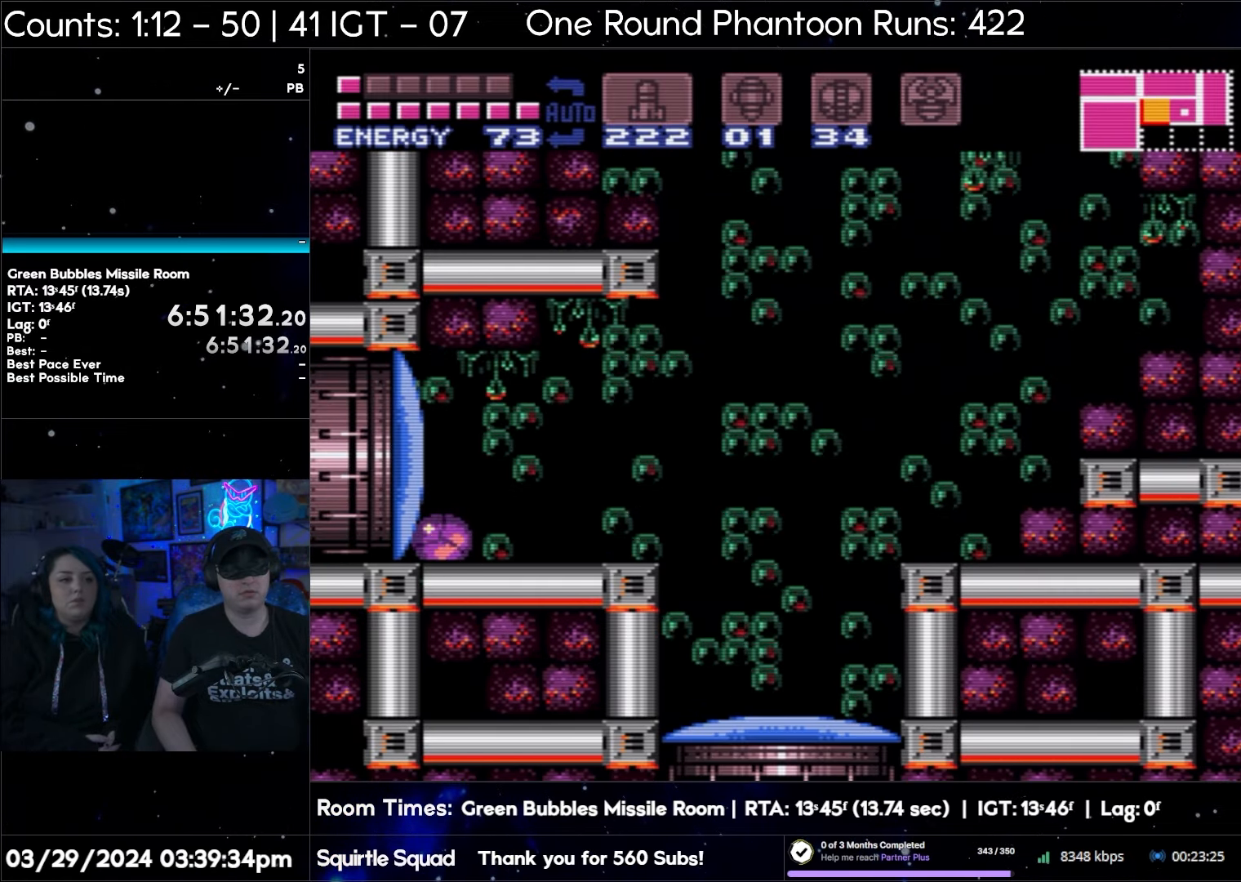
Gameplay with a controller (Nintendo layout); each line is a JSON object with the inputs held at the frame after it. "events" lists button and stick changes between this image and that frame as [ms after this image, input, new state], when the widget could be followed in between. Not read: L3 R3.
{"buttons": ["DPAD_LEFT"], "events": [[217, "DPAD_LEFT", "up"], [283, "DPAD_UP", "down"], [417, "DPAD_UP", "up"], [483, "DPAD_LEFT", "down"]]}
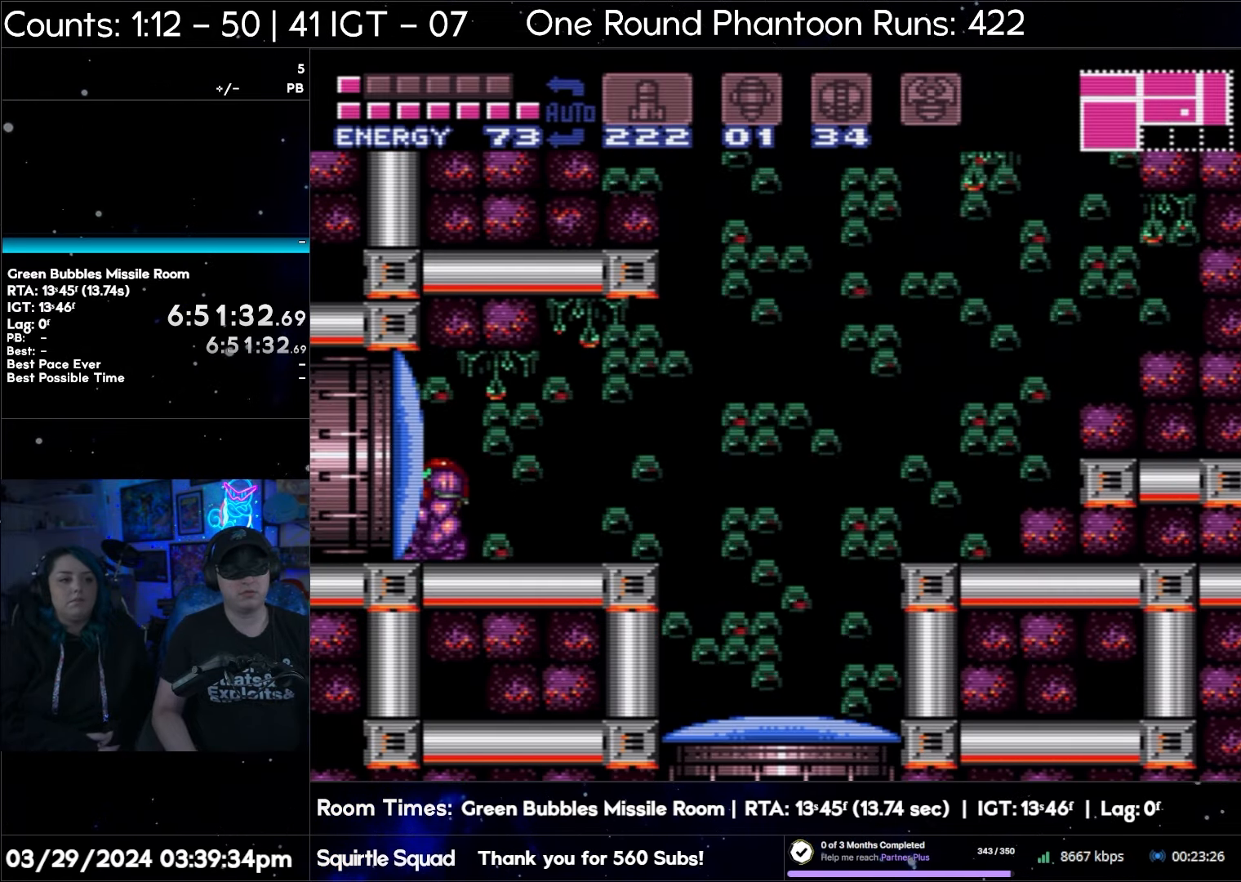
{"buttons": ["A", "DPAD_LEFT"], "events": [[117, "Y", "down"], [217, "Y", "up"], [300, "A", "down"]]}
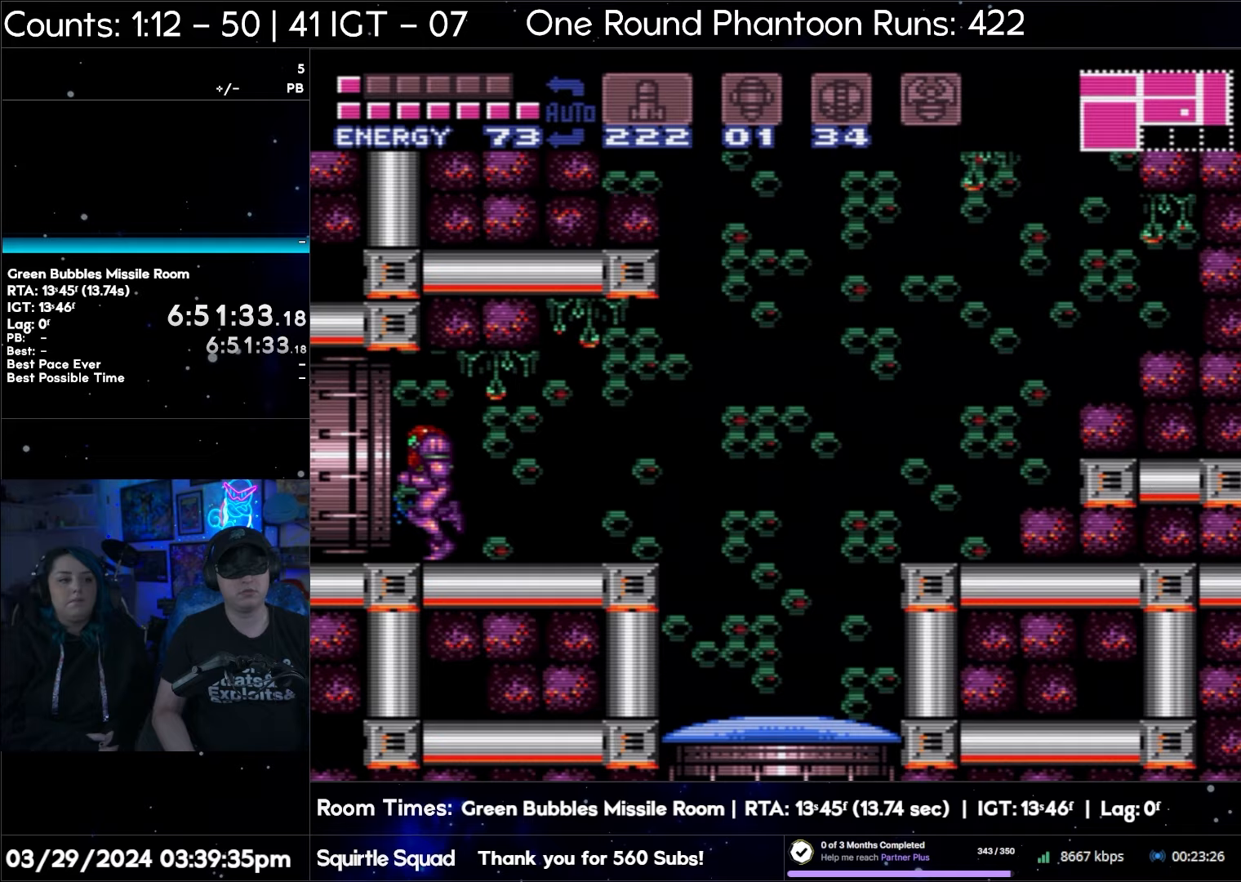
{"buttons": ["A"], "events": [[450, "DPAD_LEFT", "up"]]}
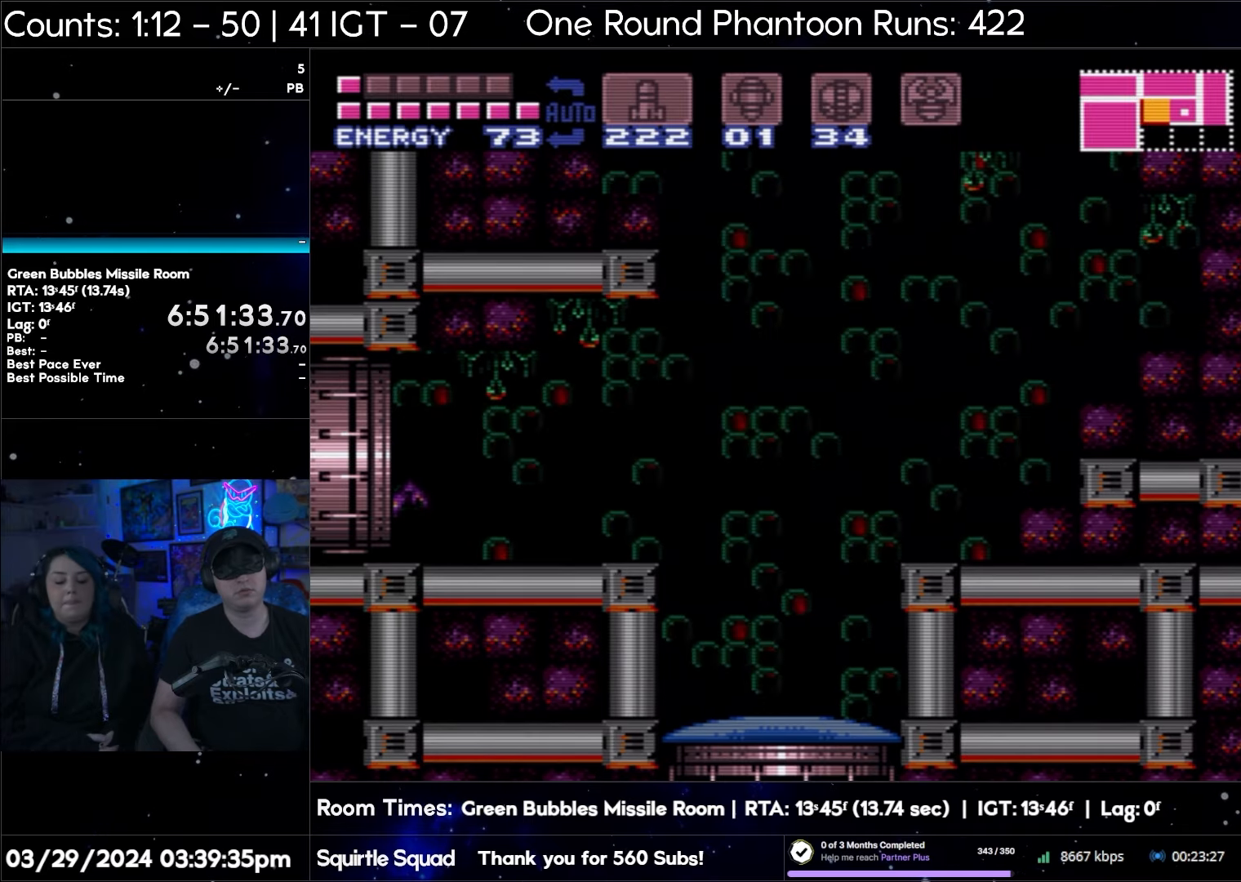
{"buttons": ["A", "DPAD_LEFT"], "events": [[67, "DPAD_LEFT", "down"]]}
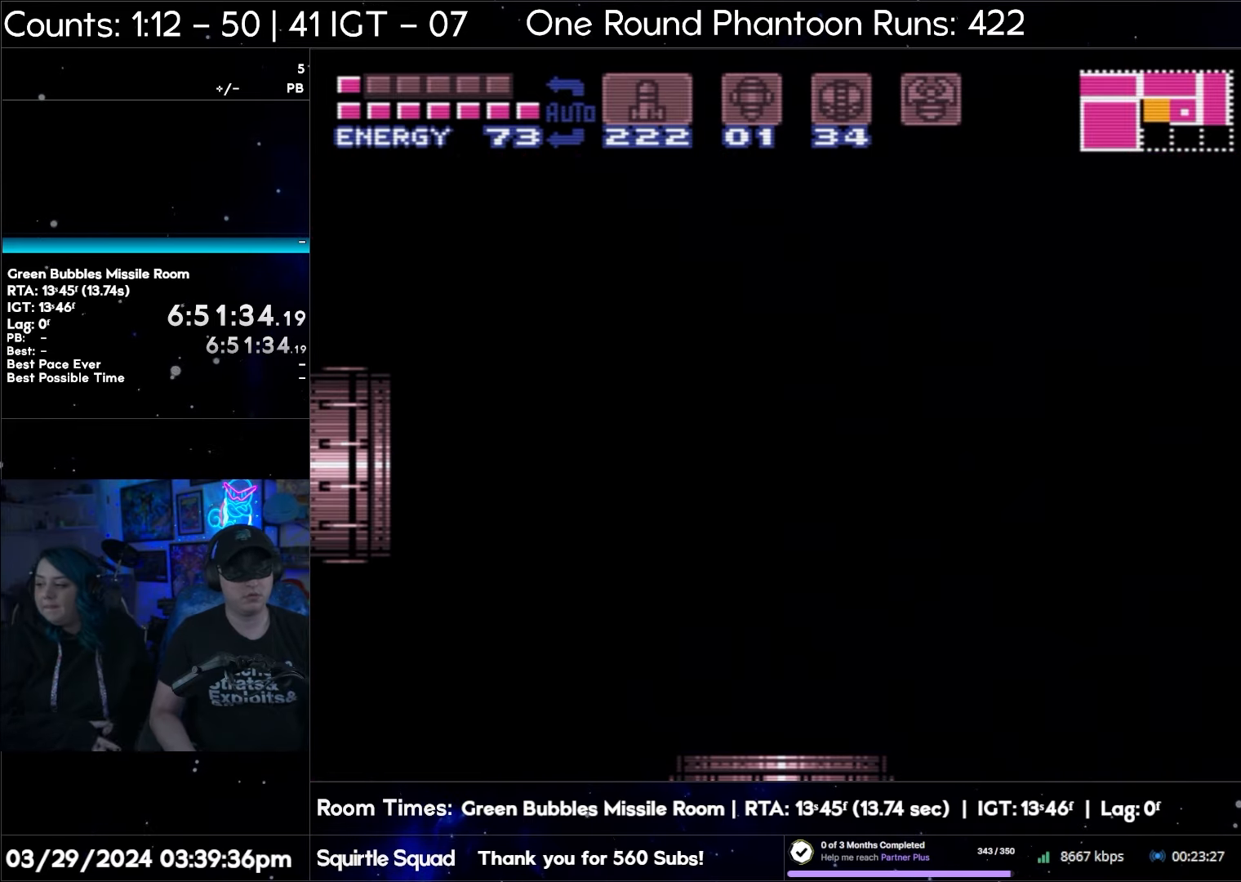
{"buttons": ["A", "DPAD_LEFT"], "events": [[150, "A", "up"], [150, "DPAD_LEFT", "up"], [217, "A", "down"], [217, "DPAD_LEFT", "down"]]}
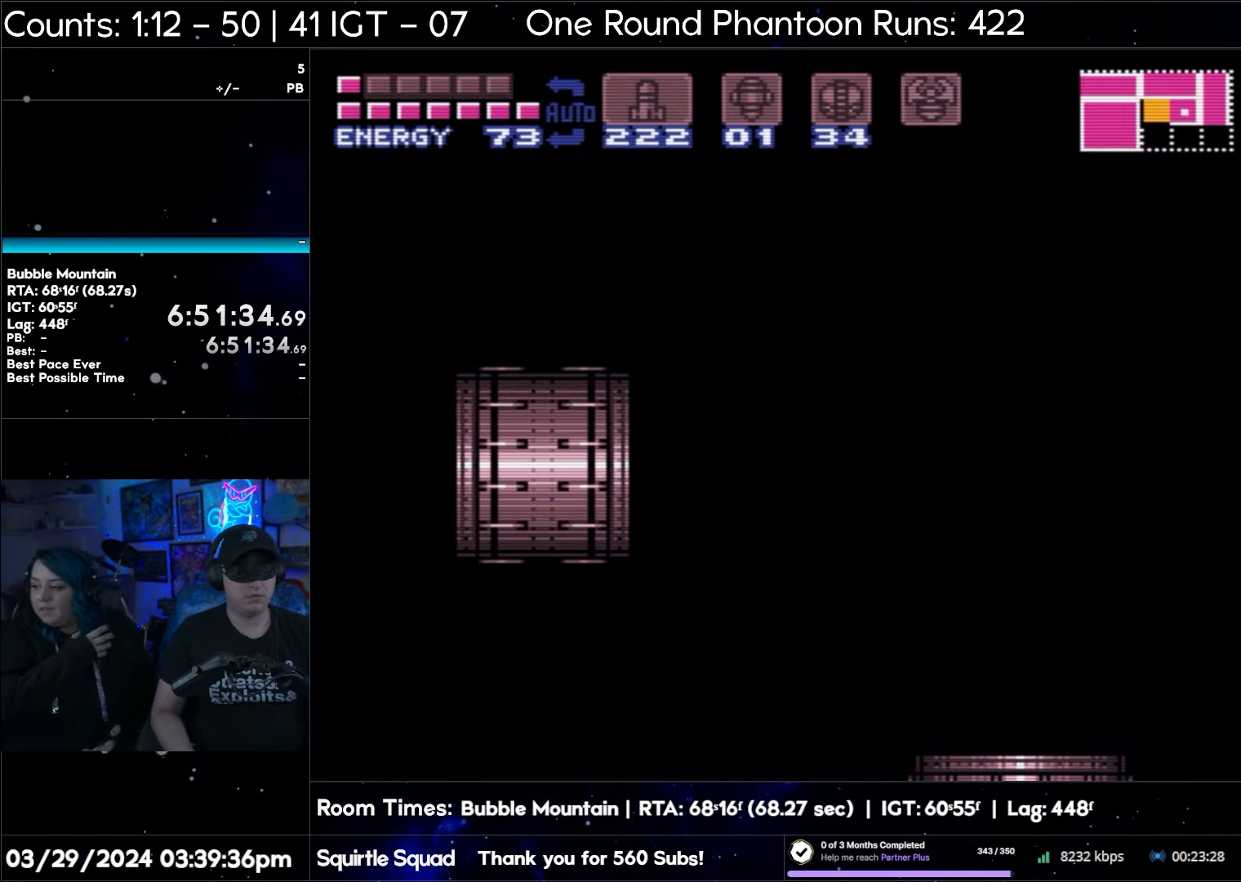
{"buttons": ["A", "DPAD_LEFT"], "events": []}
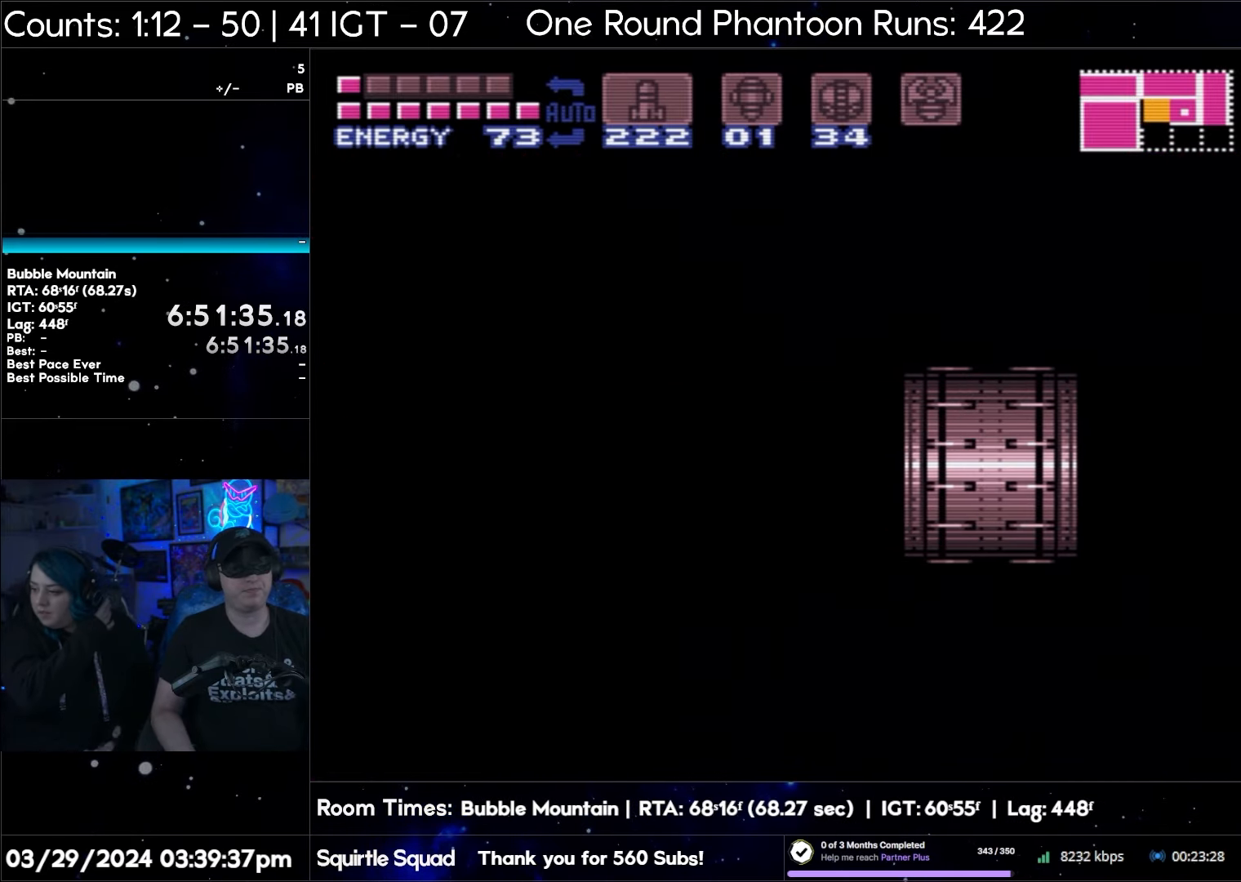
{"buttons": ["A", "DPAD_LEFT"], "events": []}
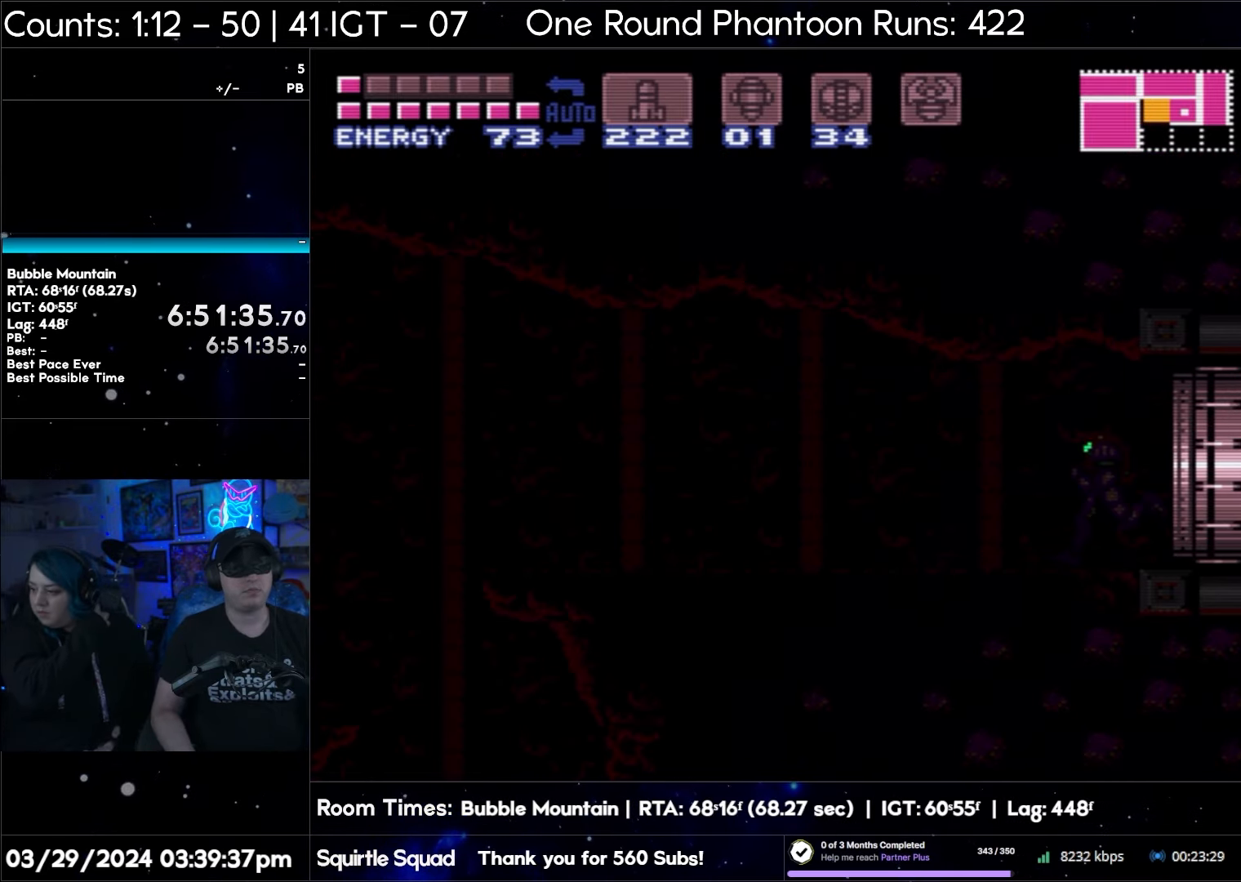
{"buttons": ["A", "DPAD_LEFT"], "events": []}
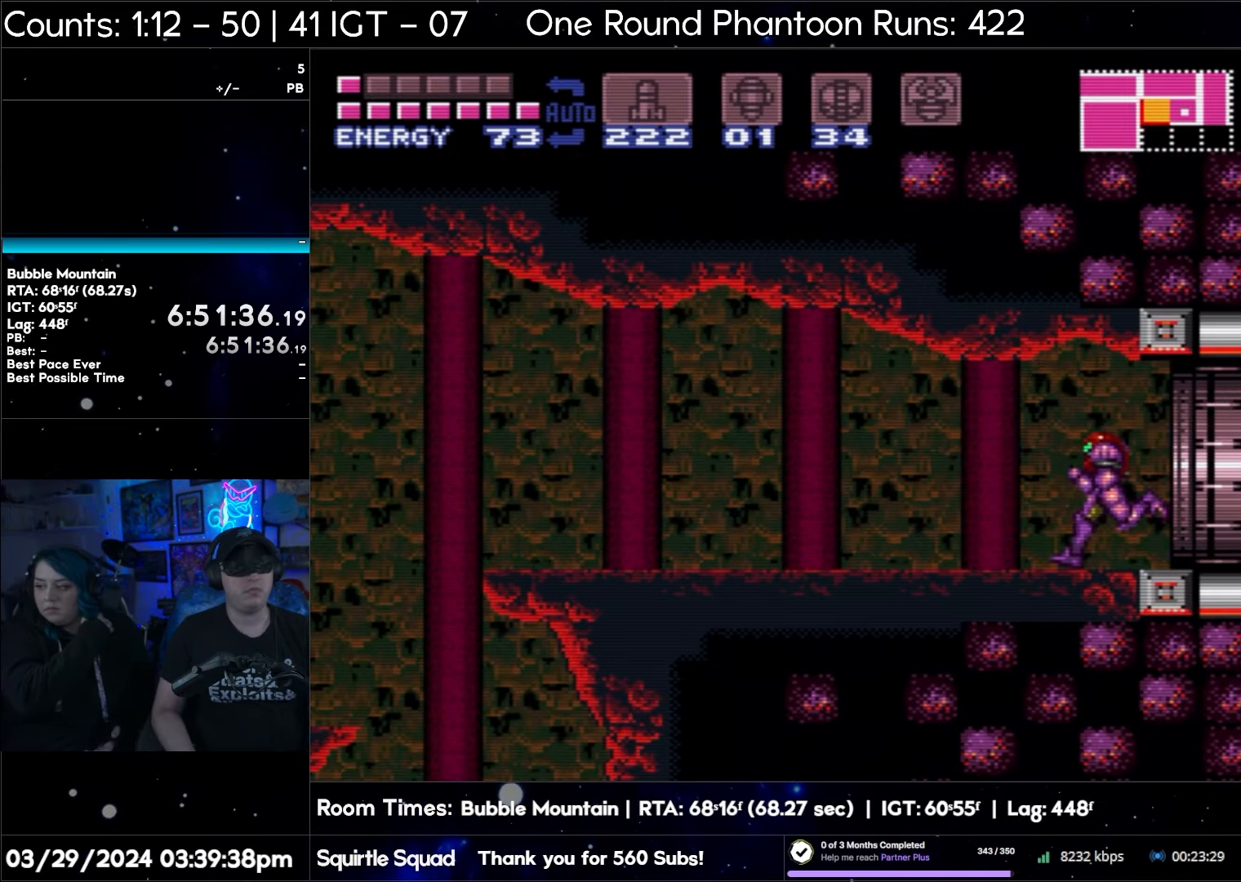
{"buttons": ["A", "DPAD_LEFT"], "events": []}
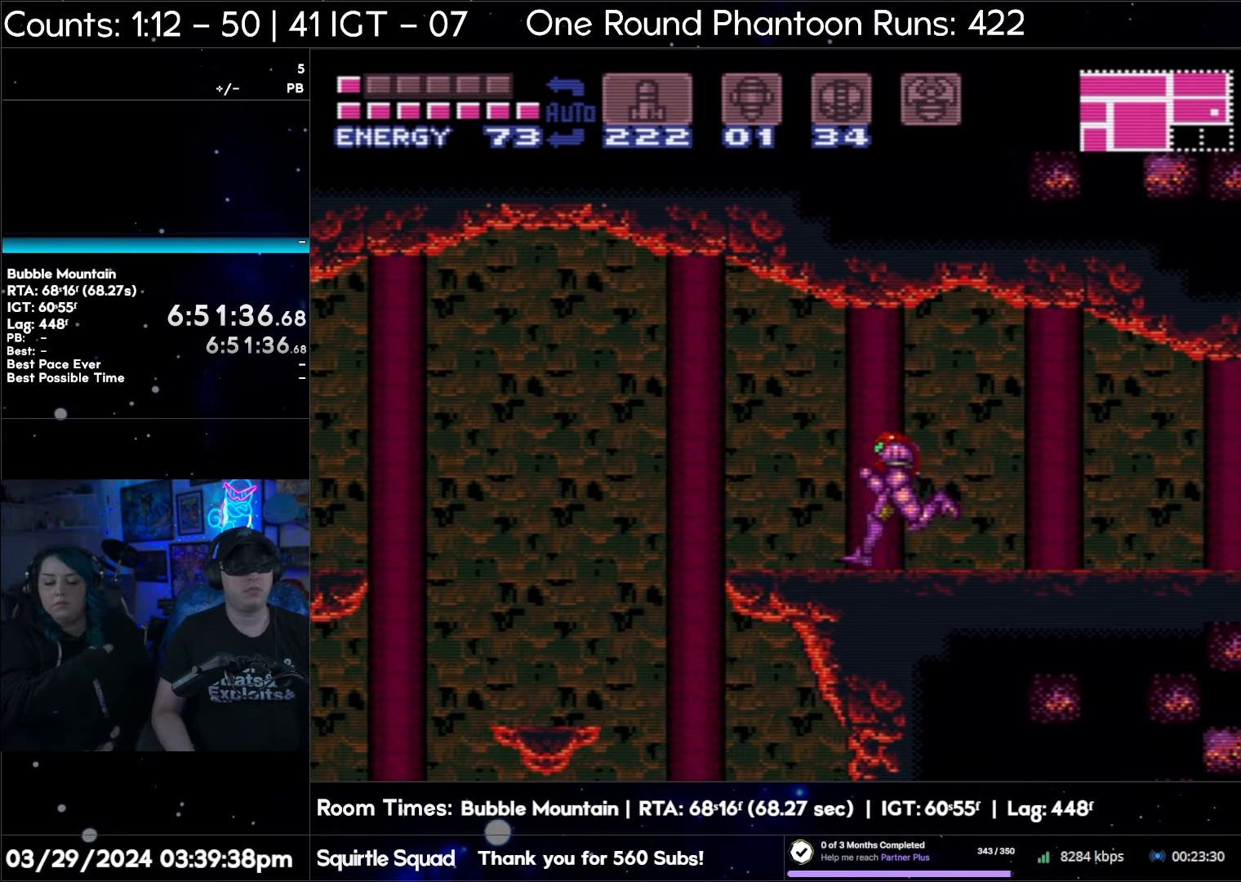
{"buttons": ["A", "DPAD_LEFT"], "events": []}
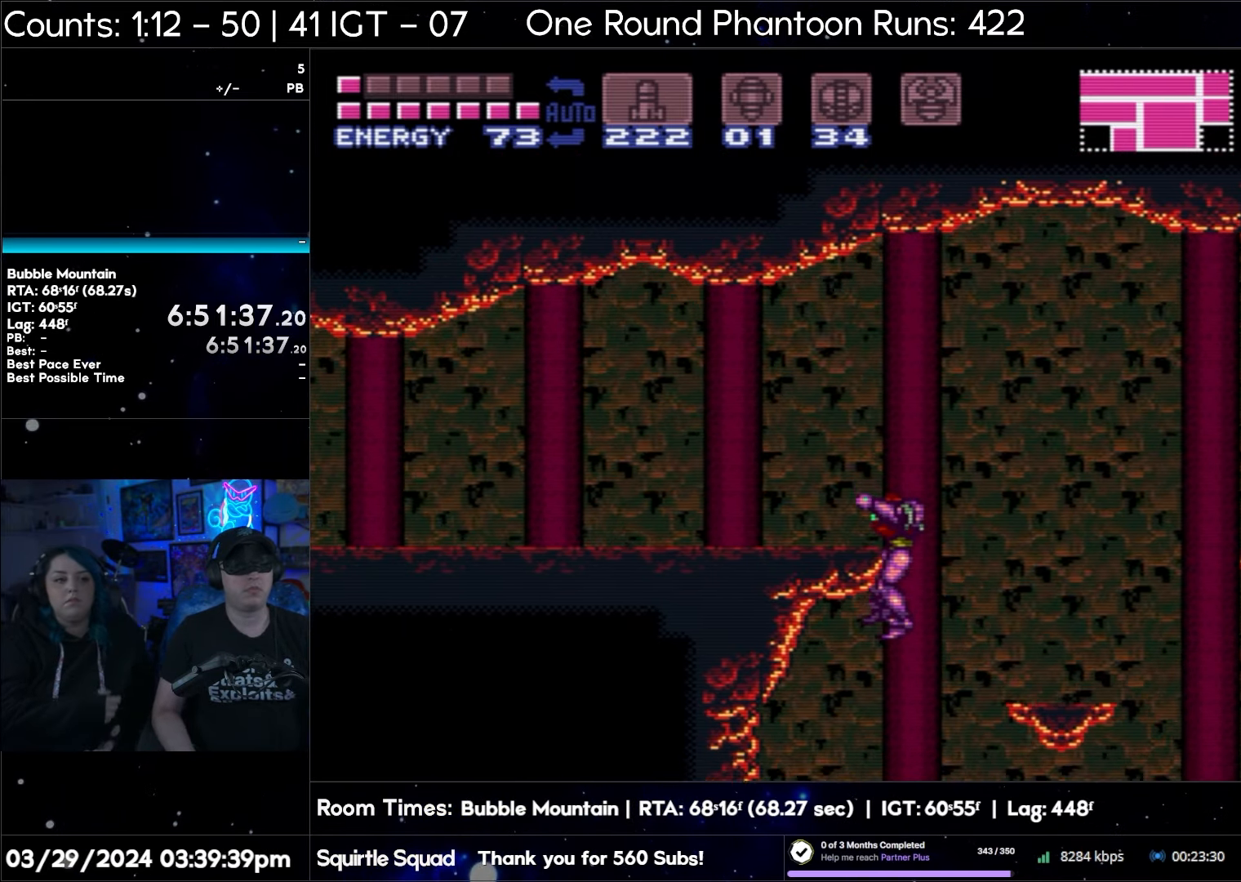
{"buttons": ["A", "DPAD_LEFT"], "events": []}
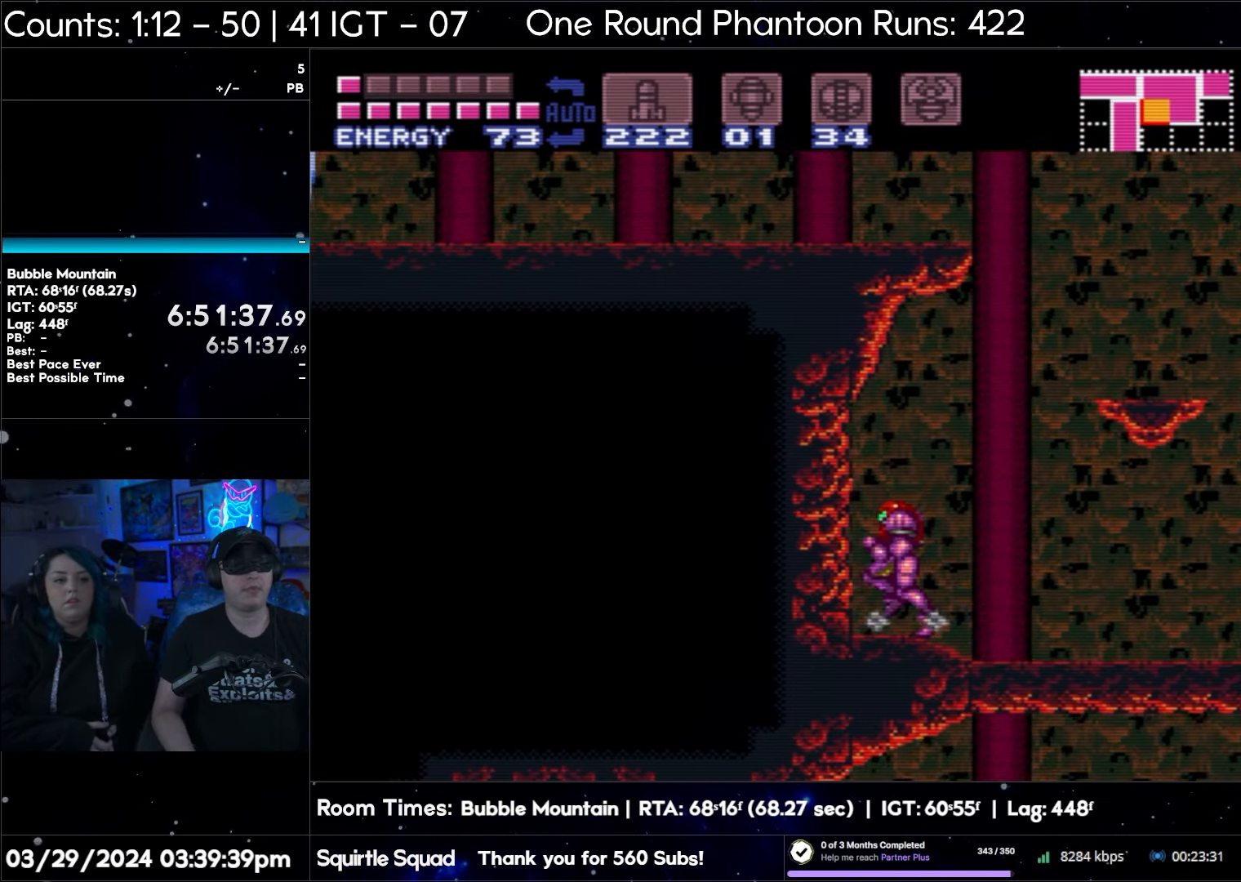
{"buttons": ["DPAD_RIGHT"], "events": [[400, "DPAD_LEFT", "up"], [433, "A", "up"], [467, "DPAD_RIGHT", "down"]]}
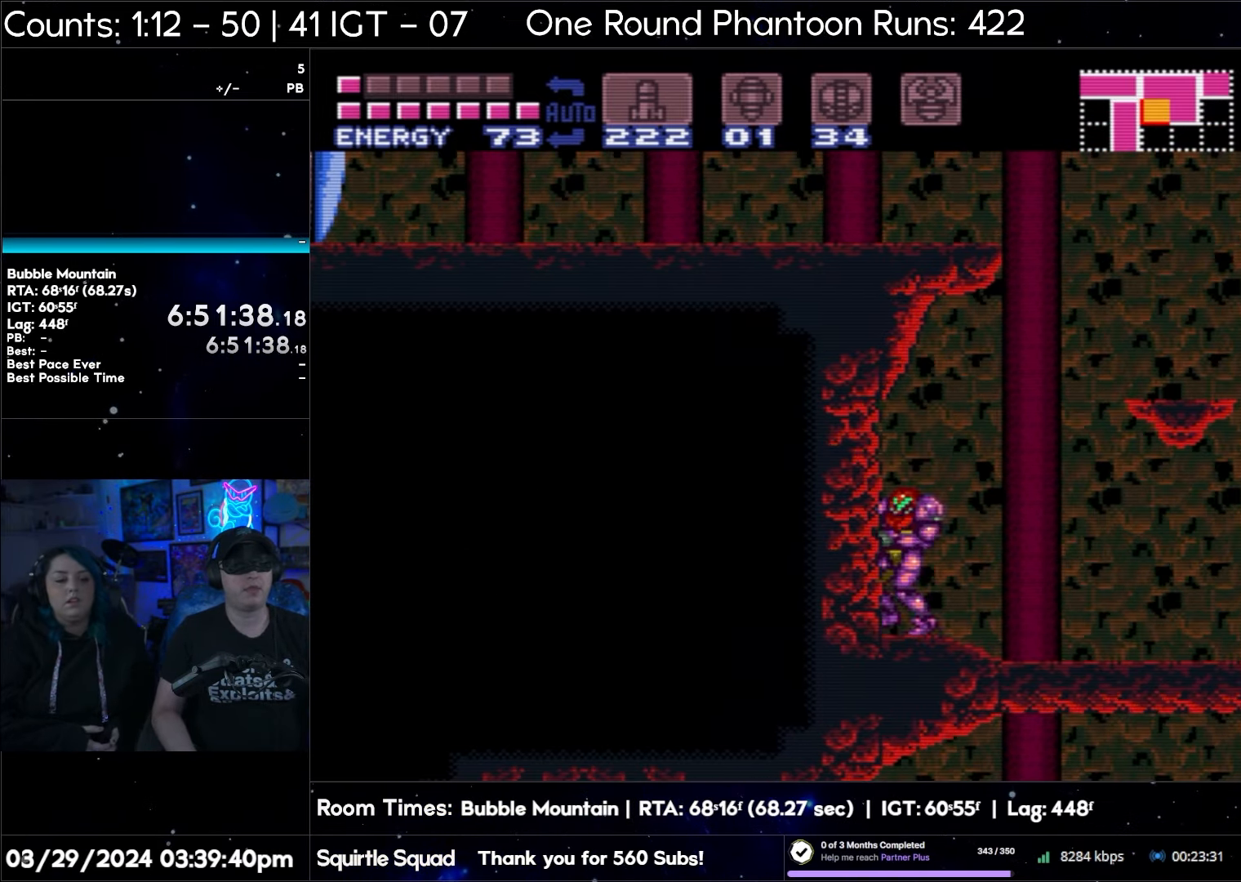
{"buttons": ["A", "DPAD_RIGHT"], "events": [[67, "DPAD_RIGHT", "up"], [100, "L1", "down"], [217, "Y", "down"], [300, "Y", "up"], [383, "A", "down"], [483, "L1", "up"], [500, "DPAD_RIGHT", "down"]]}
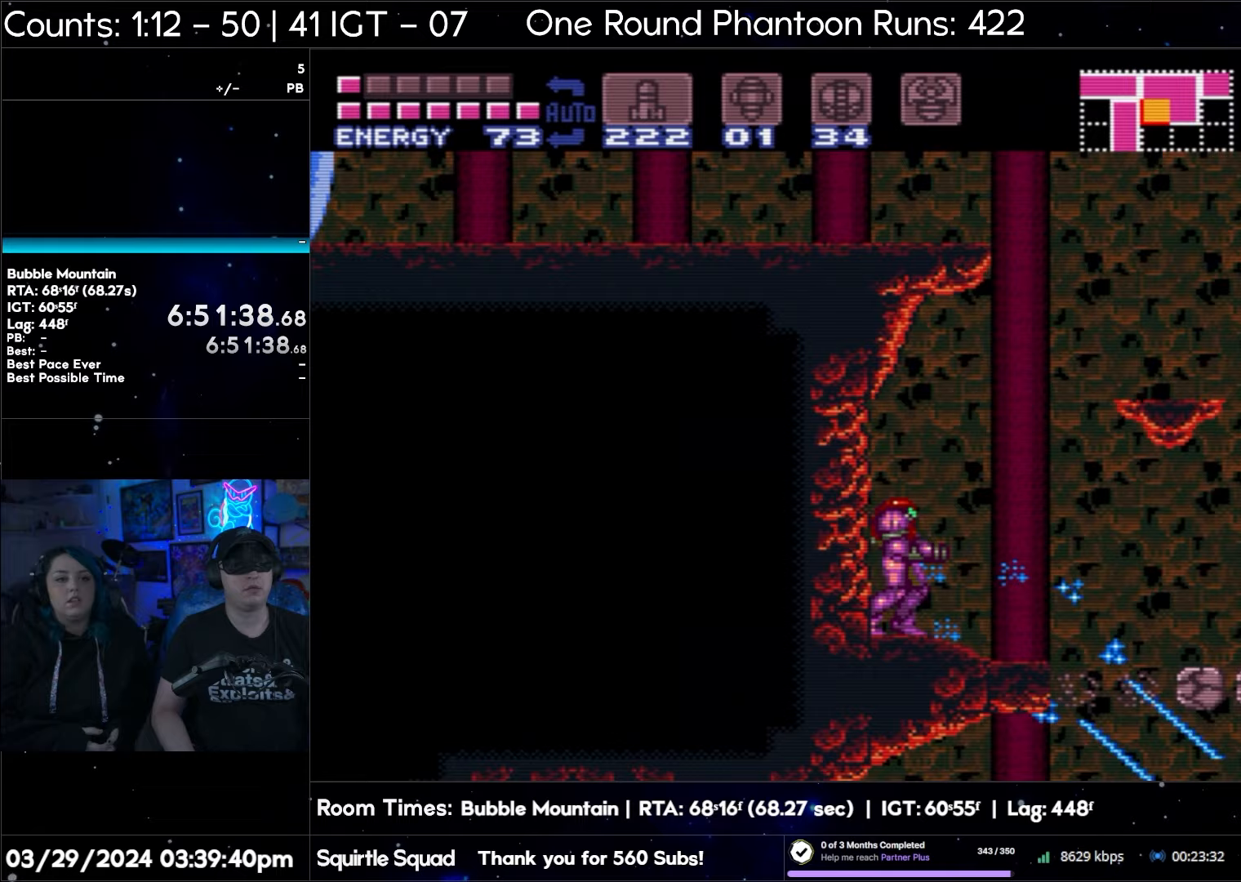
{"buttons": ["A", "DPAD_RIGHT"], "events": []}
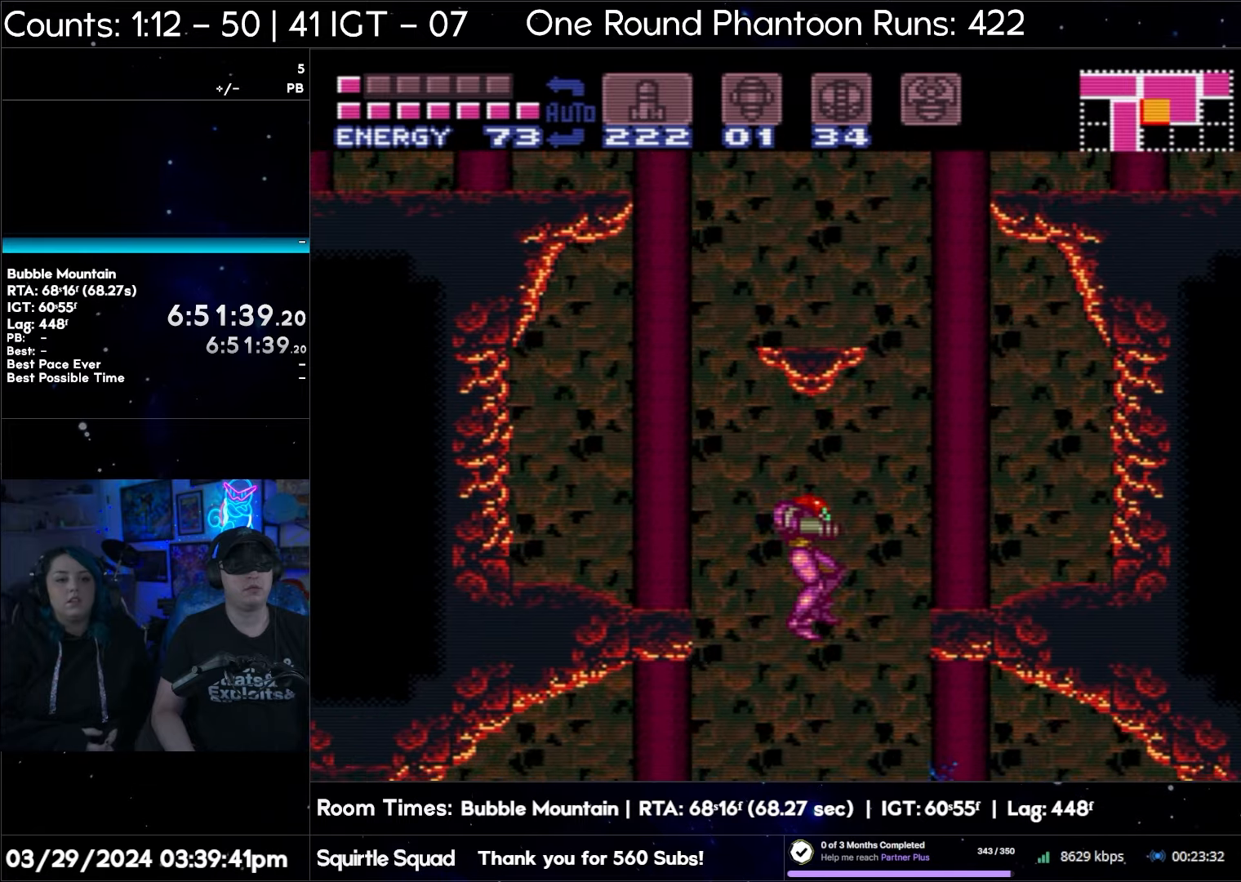
{"buttons": ["A", "DPAD_LEFT"], "events": [[117, "DPAD_RIGHT", "up"], [167, "DPAD_LEFT", "down"]]}
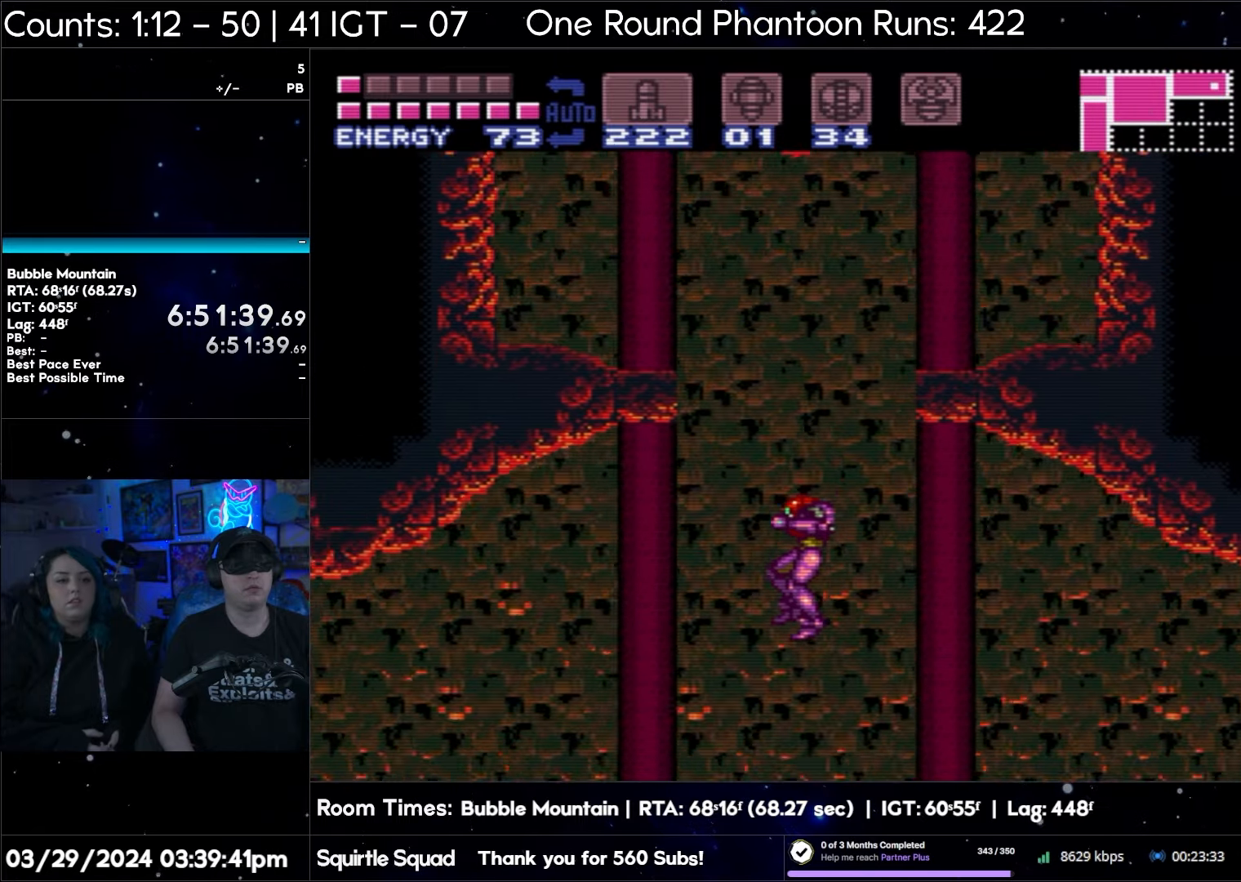
{"buttons": ["A", "B", "DPAD_LEFT"], "events": [[400, "B", "down"]]}
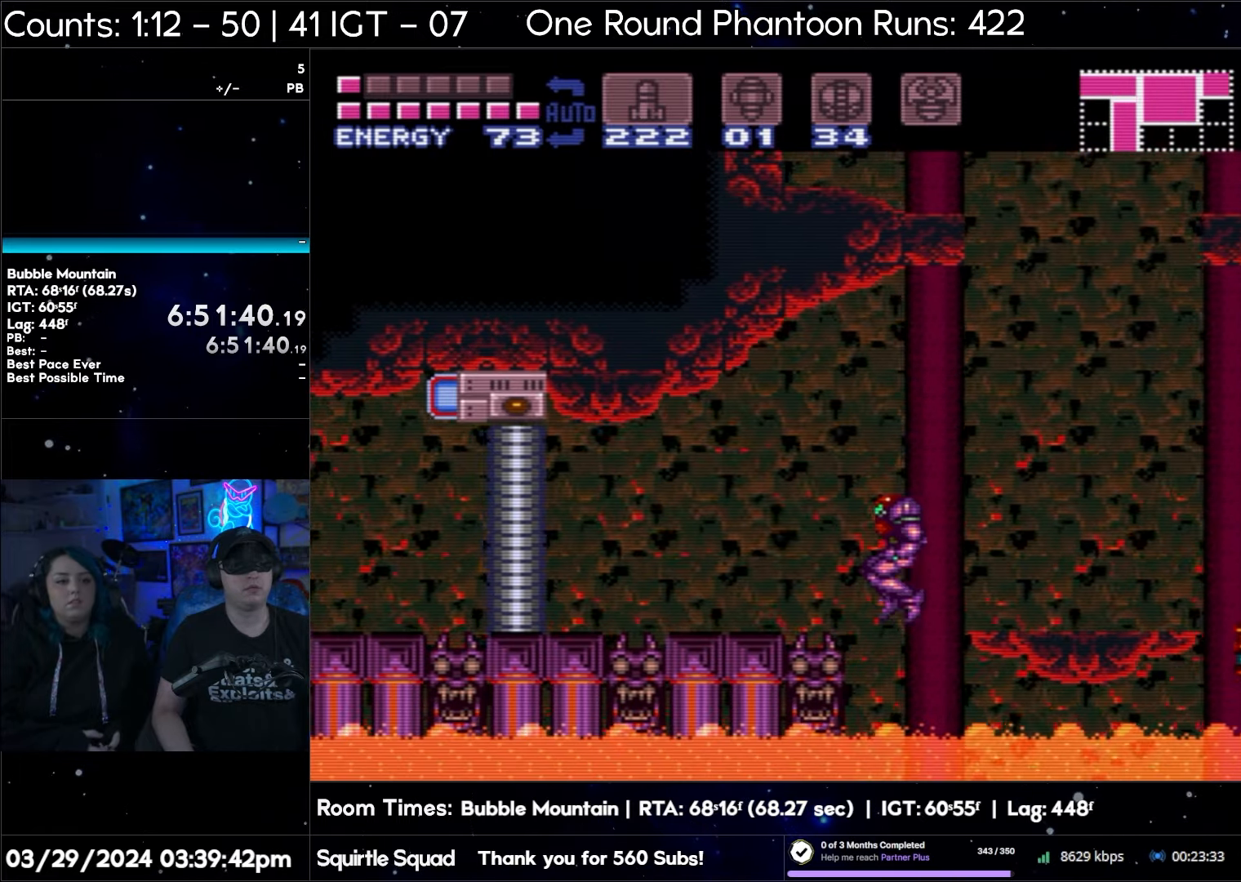
{"buttons": ["A", "DPAD_LEFT"], "events": [[133, "B", "up"]]}
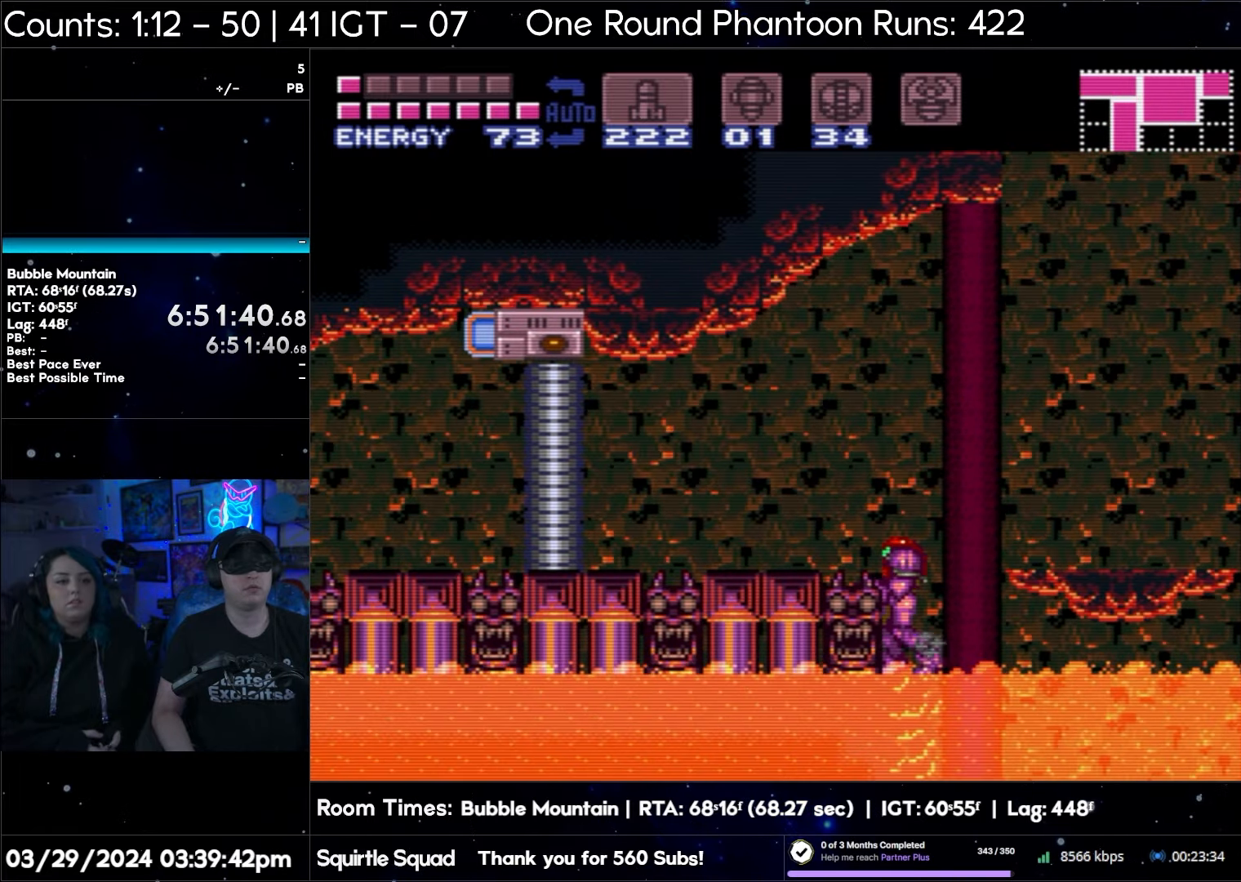
{"buttons": ["A", "DPAD_LEFT"], "events": []}
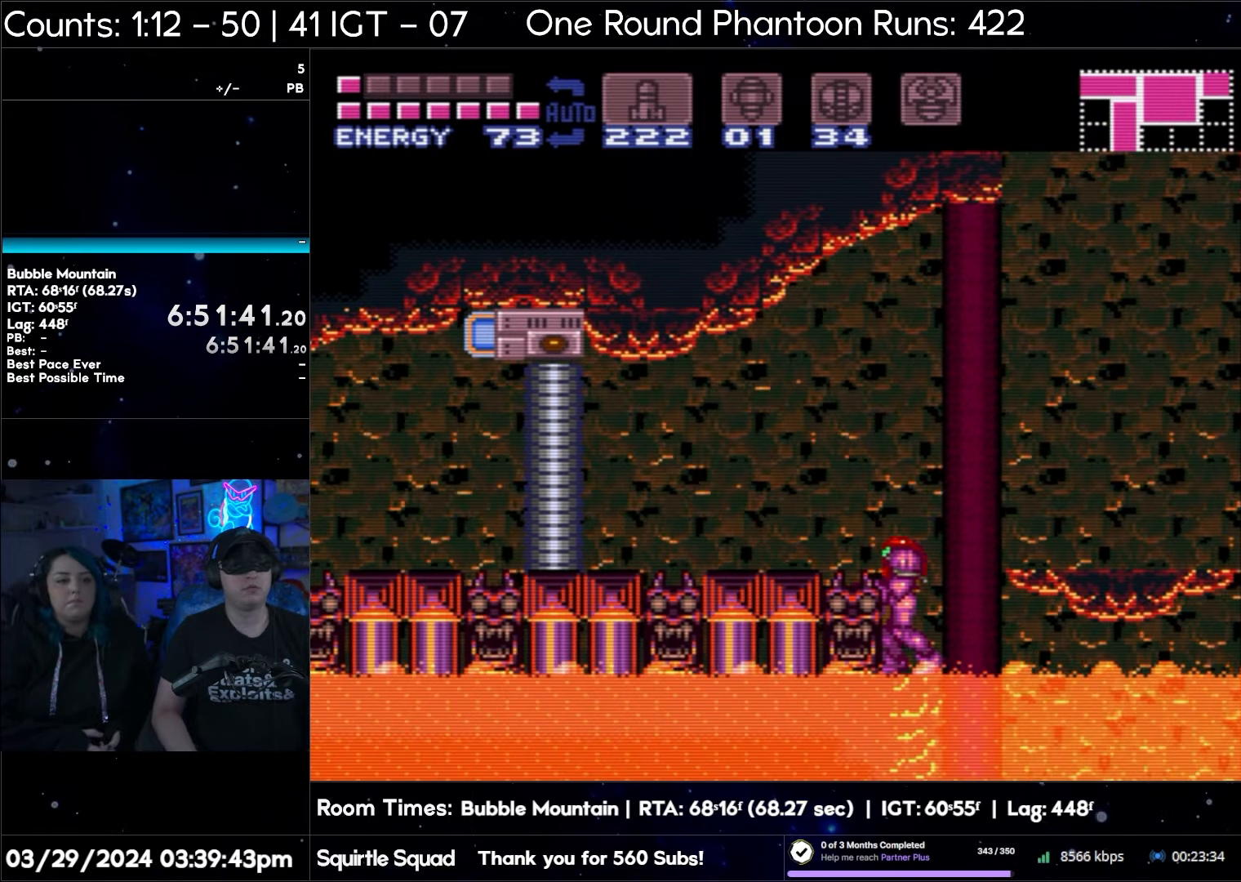
{"buttons": ["Y", "R1"], "events": [[200, "R1", "down"], [267, "A", "up"], [333, "DPAD_LEFT", "up"], [433, "Y", "down"]]}
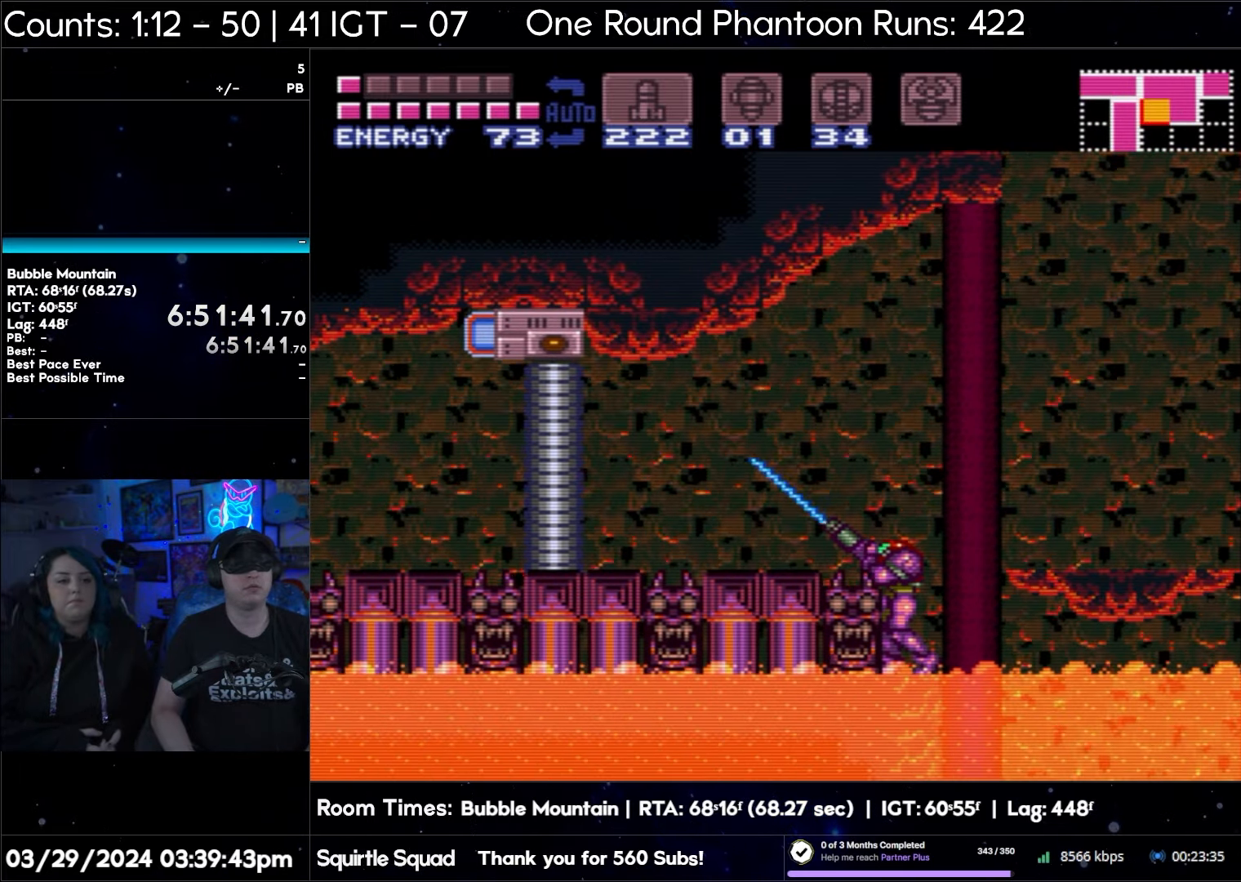
{"buttons": ["A", "DPAD_LEFT"], "events": [[67, "Y", "up"], [183, "DPAD_LEFT", "down"], [267, "A", "down"], [267, "R1", "up"]]}
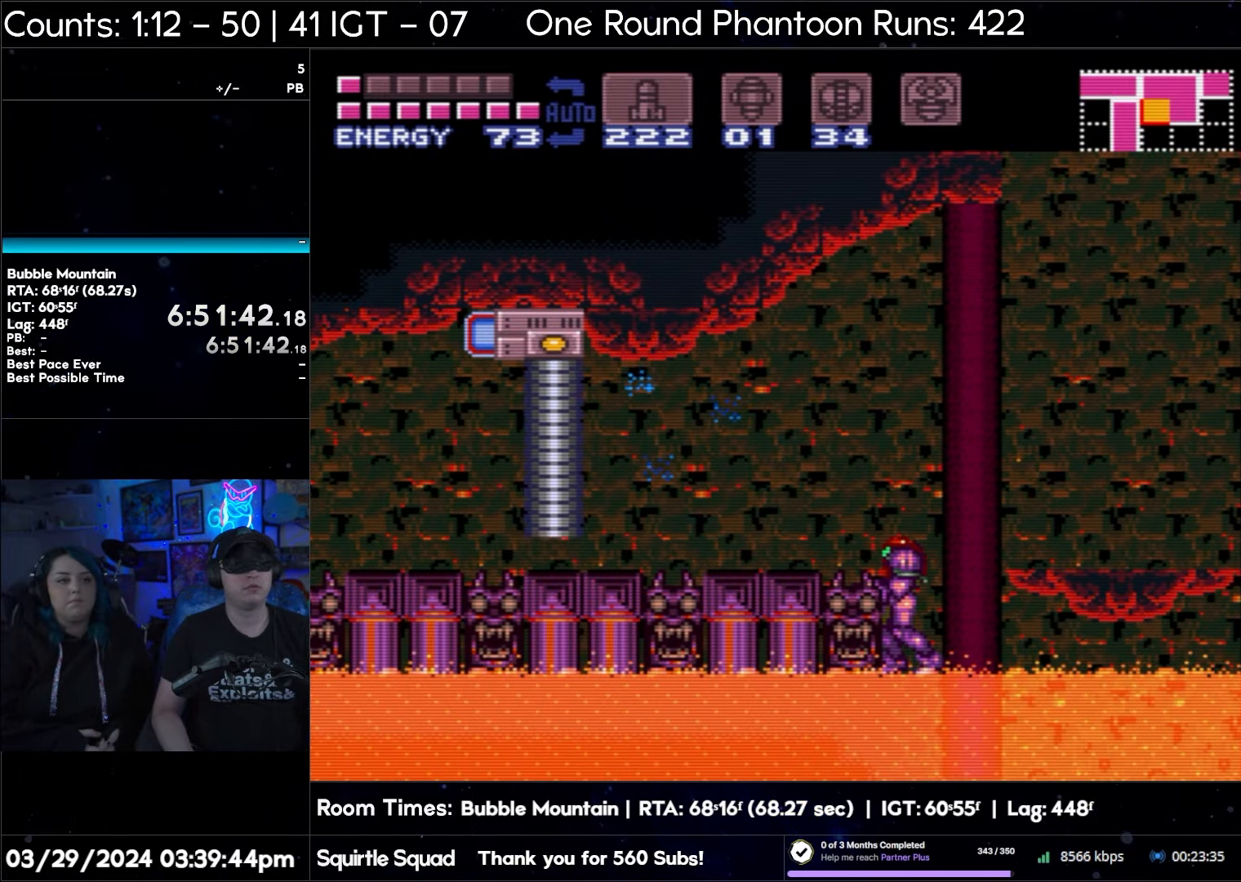
{"buttons": ["A", "DPAD_LEFT"], "events": [[233, "B", "down"], [367, "B", "up"]]}
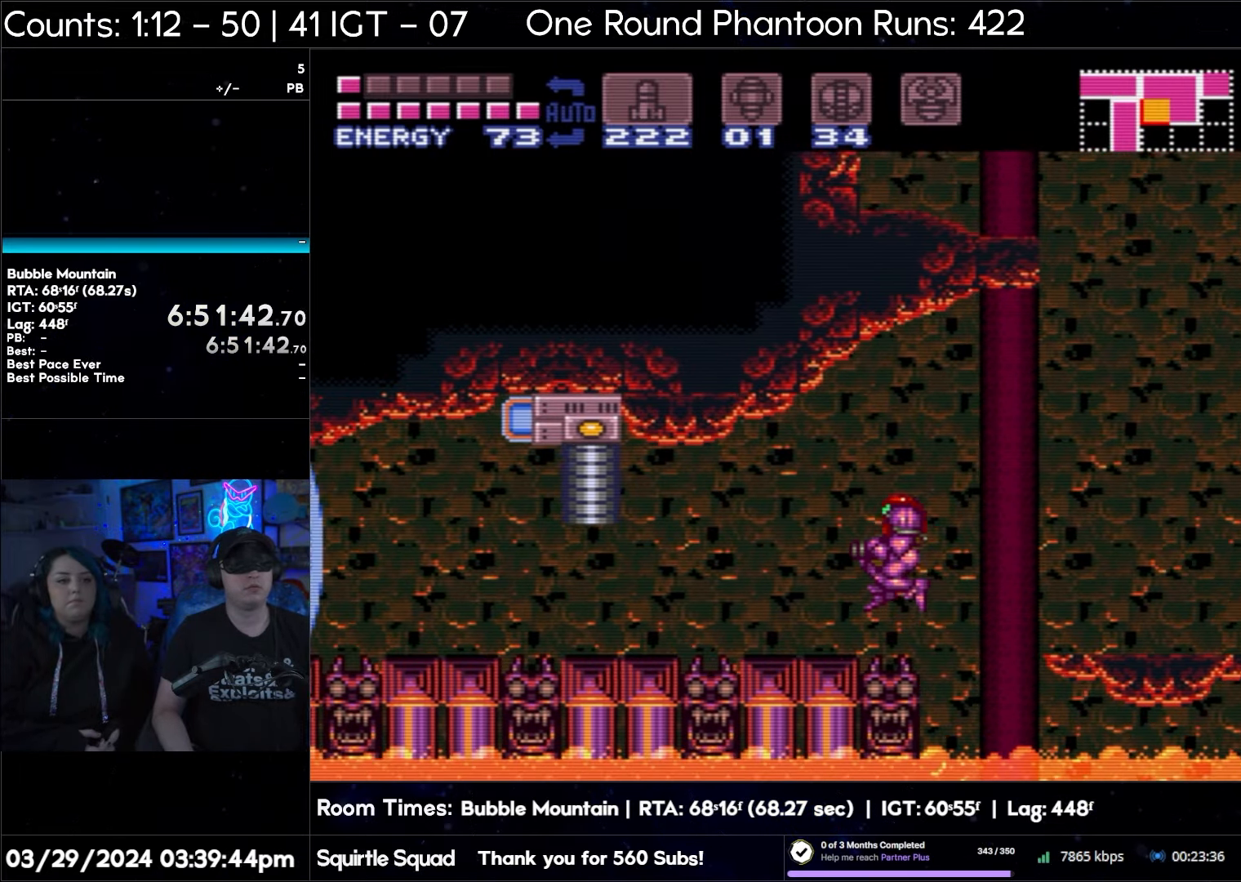
{"buttons": ["A", "DPAD_LEFT"], "events": []}
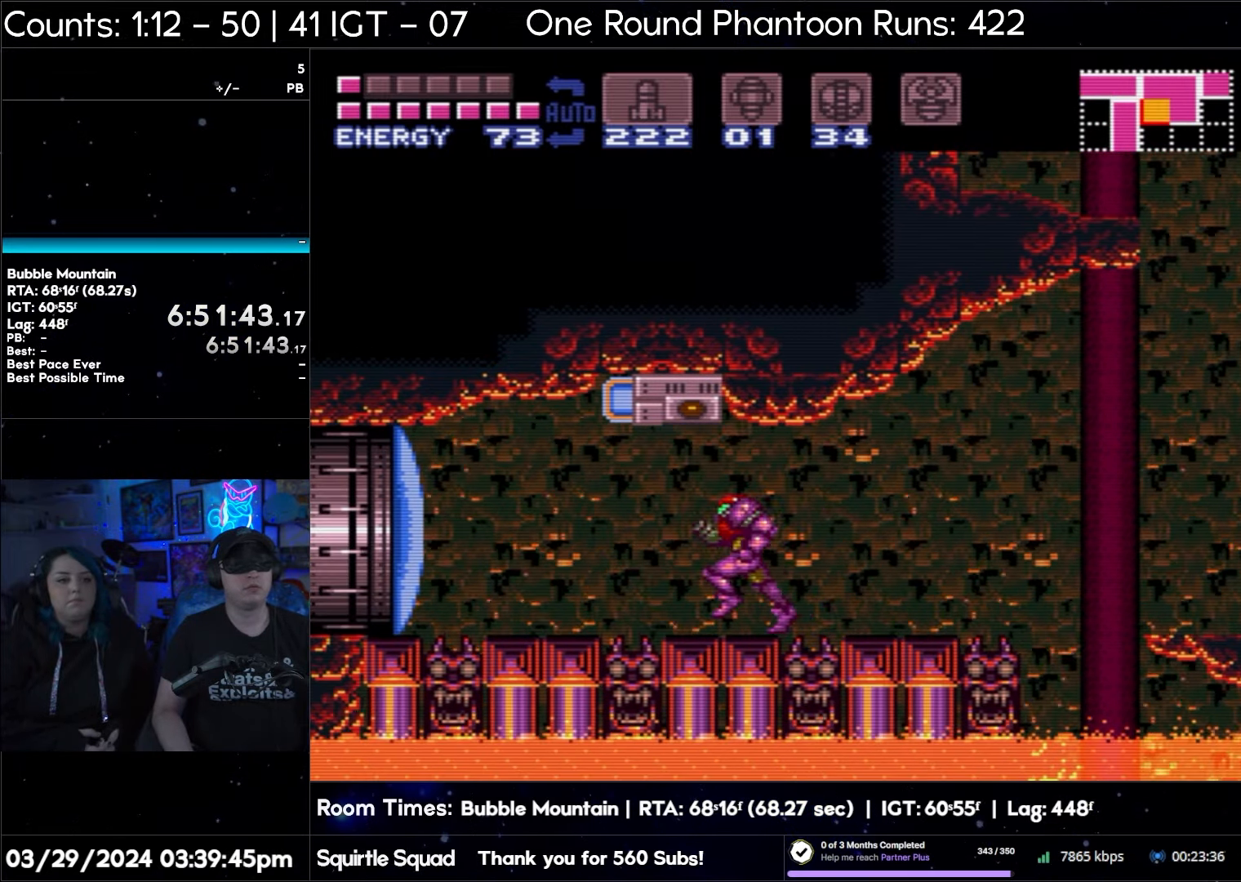
{"buttons": ["A", "DPAD_LEFT"], "events": []}
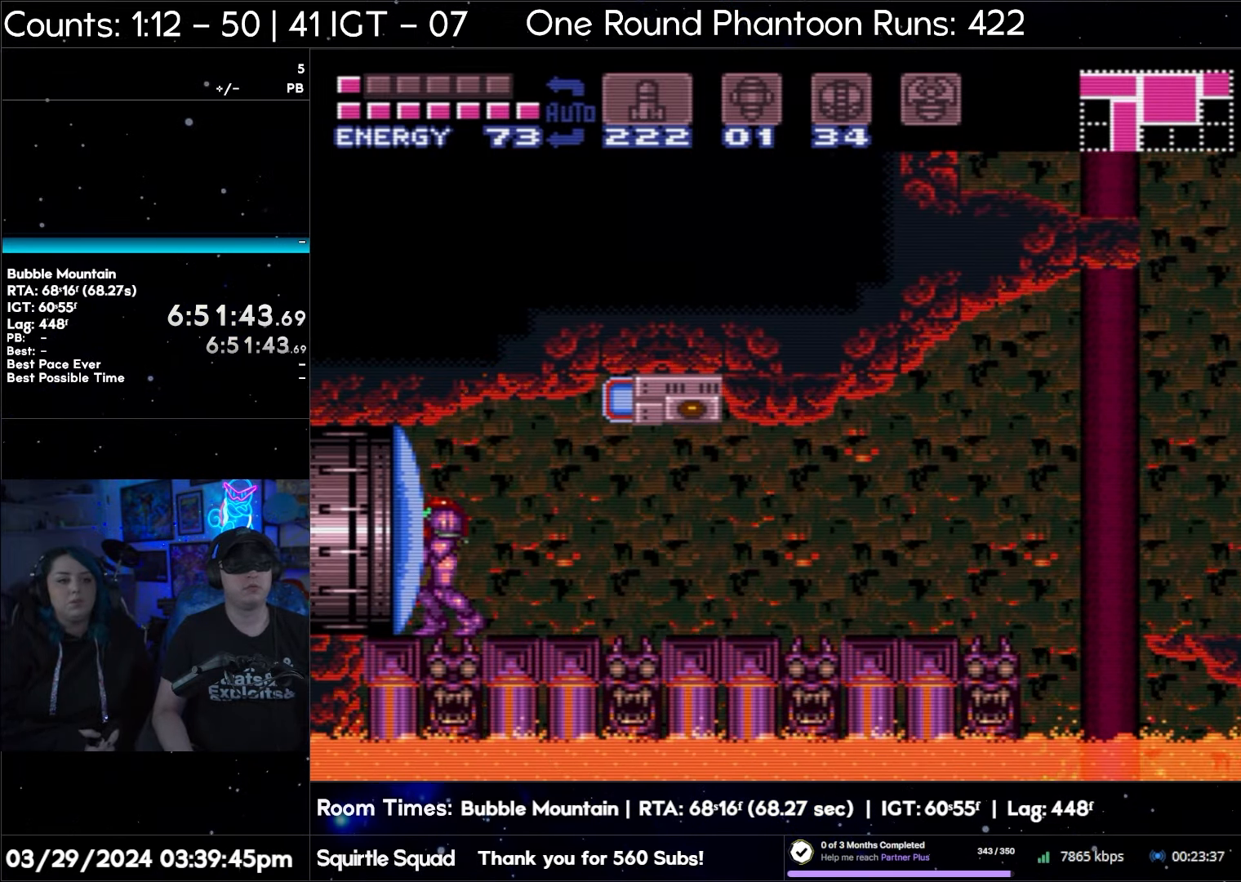
{"buttons": ["A", "DPAD_LEFT"], "events": [[117, "A", "up"], [200, "Y", "down"], [283, "Y", "up"], [300, "A", "down"]]}
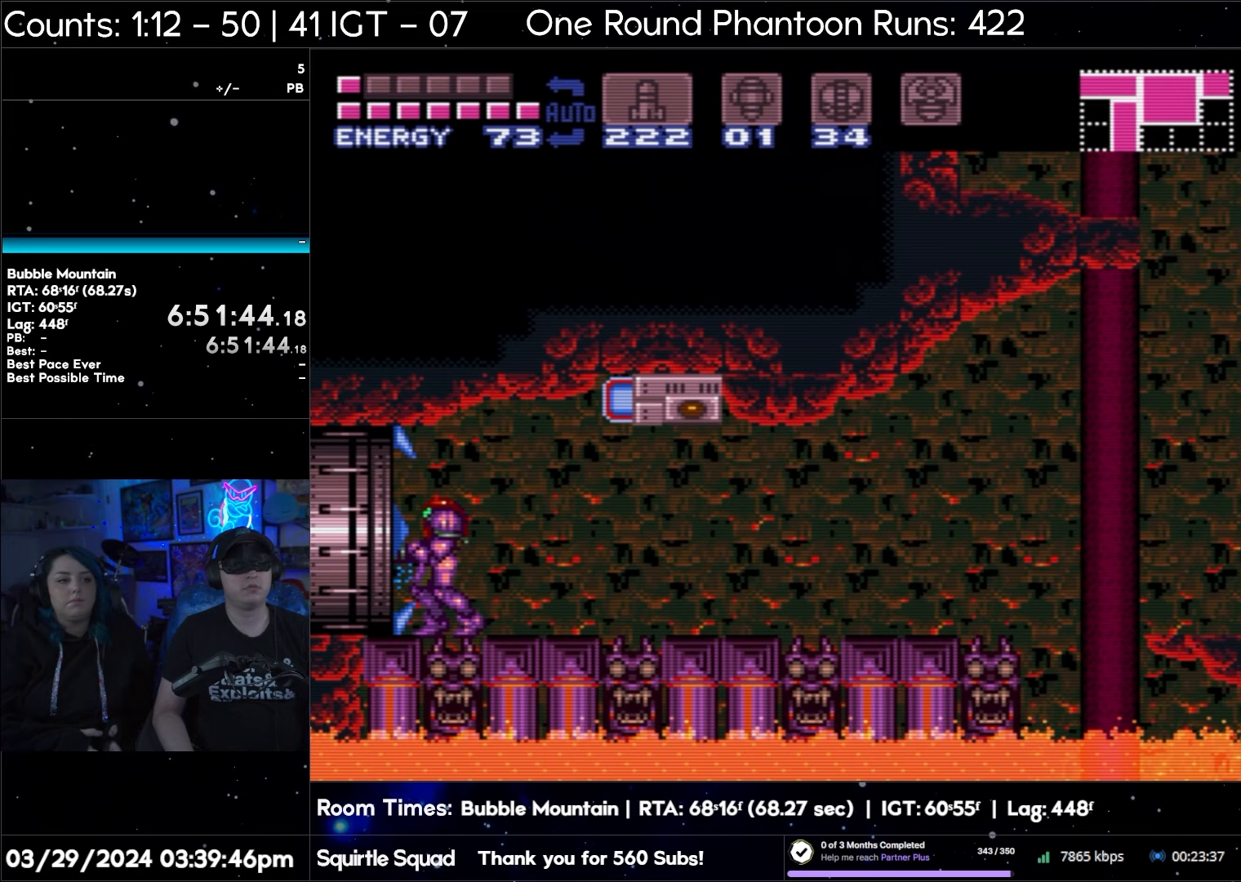
{"buttons": ["A", "DPAD_LEFT"], "events": []}
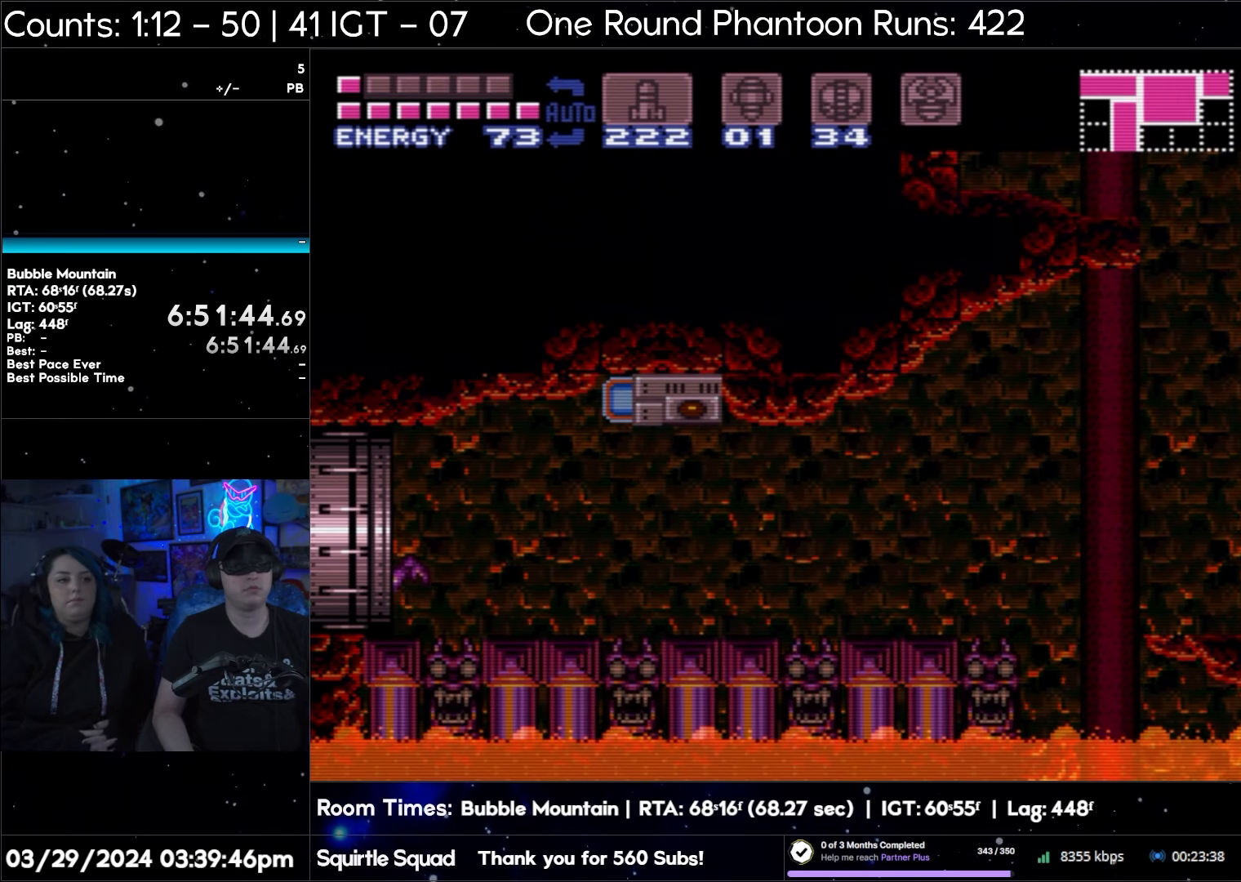
{"buttons": ["A", "DPAD_LEFT"], "events": []}
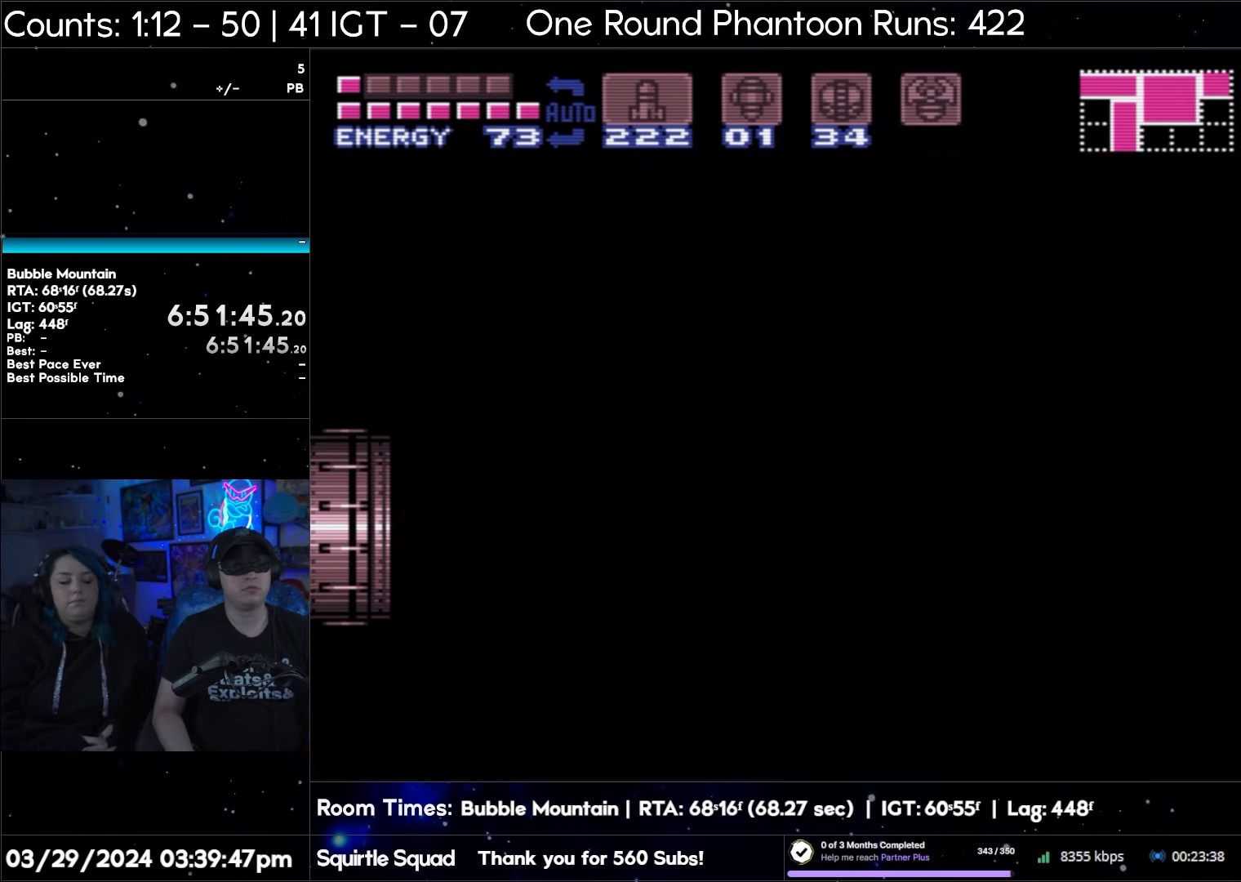
{"buttons": ["A", "DPAD_LEFT"], "events": []}
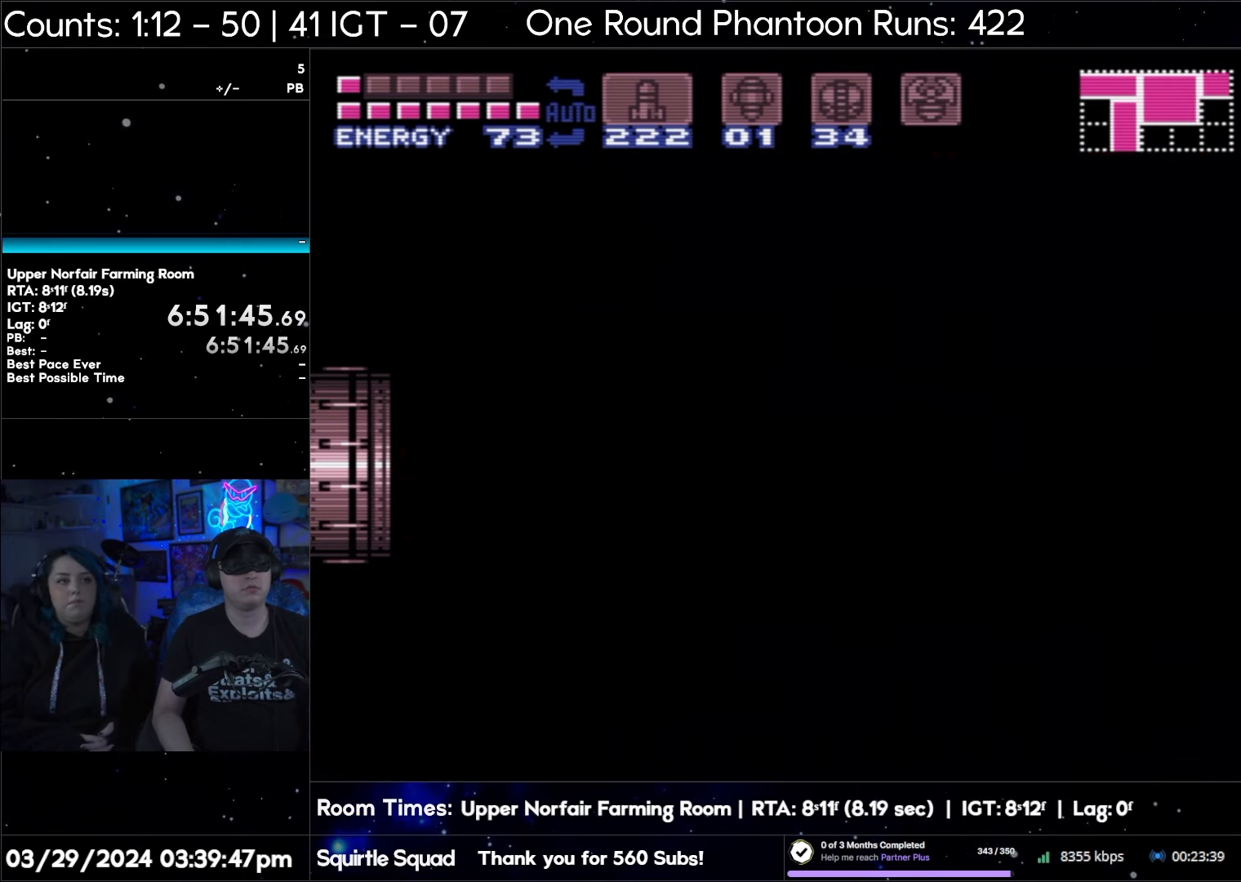
{"buttons": ["DPAD_LEFT"], "events": [[17, "A", "up"], [17, "DPAD_LEFT", "up"], [33, "DPAD_LEFT", "down"]]}
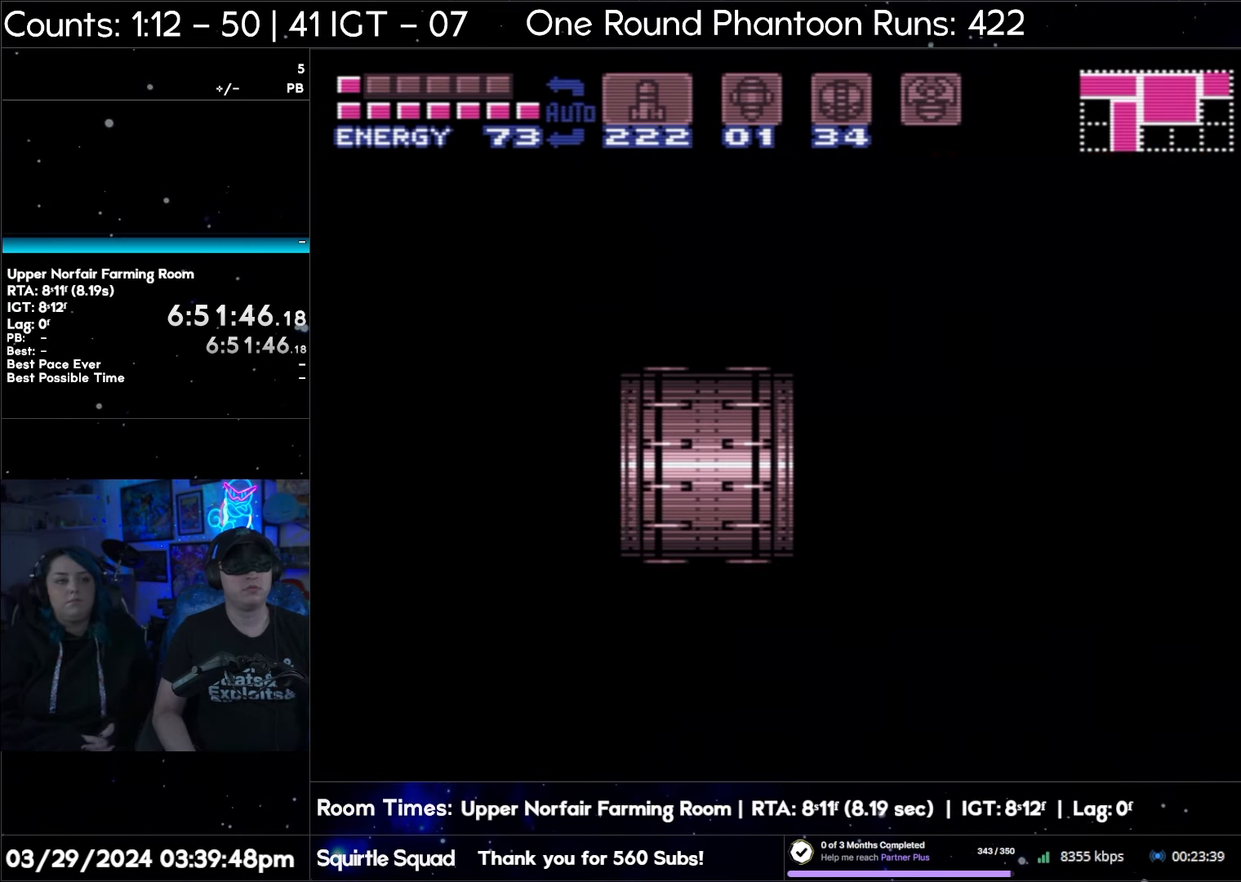
{"buttons": ["DPAD_LEFT"], "events": []}